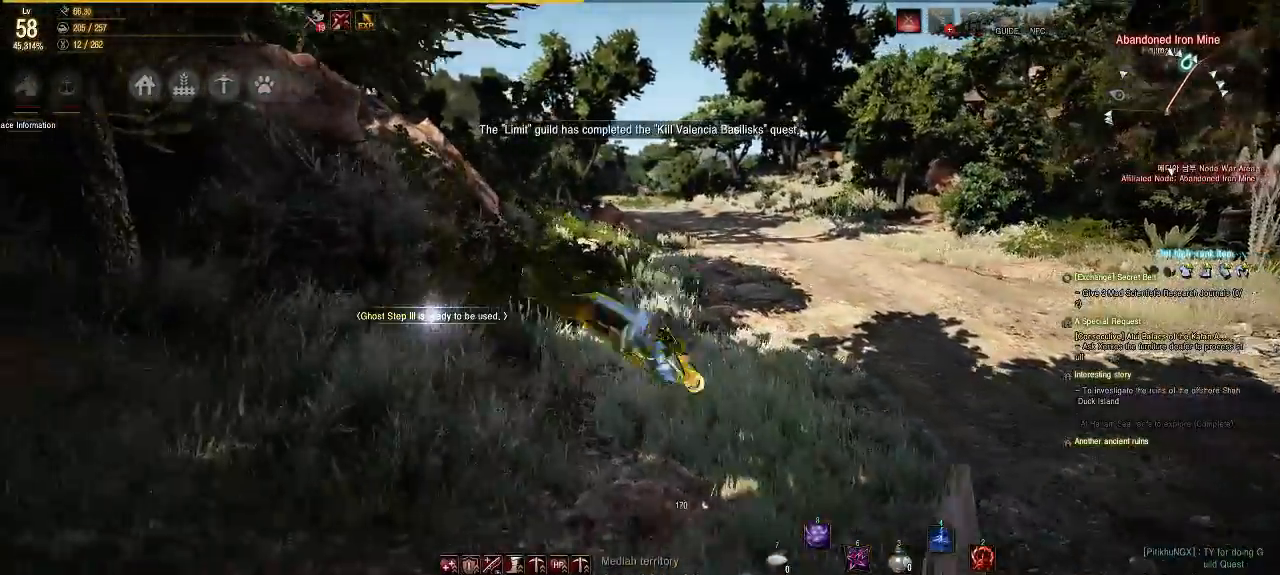
Gameplay with a controller (Xbox layout); each line is a JSON object with the inputs held at the frame after it. "events" lists button and stick changes between this image and that frame as [ms after this image, input, new state], when the widget could be followed in between. Not read: L3 R3.
{"buttons": ["B"], "left_stick": "up", "right_stick": "center", "events": [[283, "B", "up"], [500, "B", "down"]]}
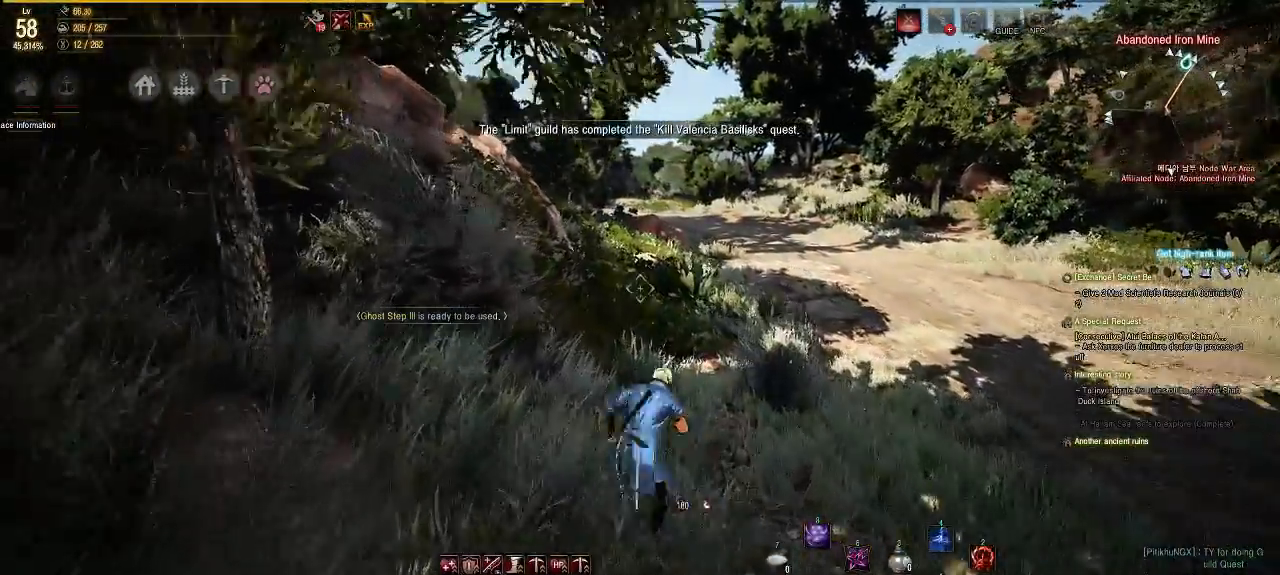
{"buttons": ["B"], "left_stick": "up-right", "right_stick": "center", "events": [[100, "left_stick", "up-right"]]}
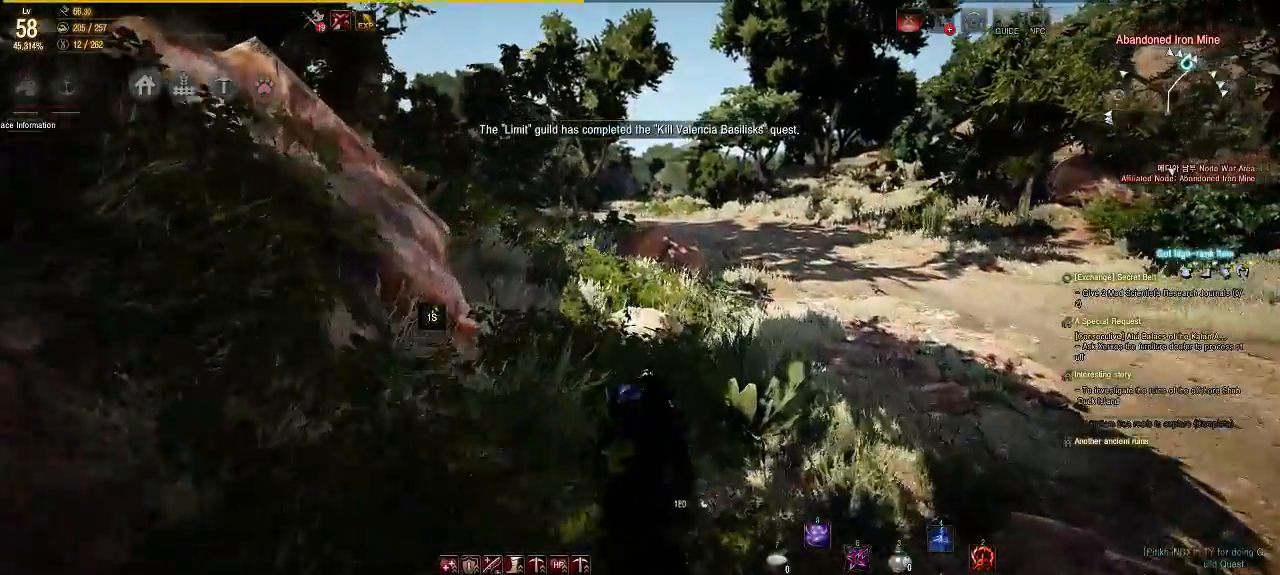
{"buttons": [], "left_stick": "up-right", "right_stick": "center", "events": [[33, "B", "up"]]}
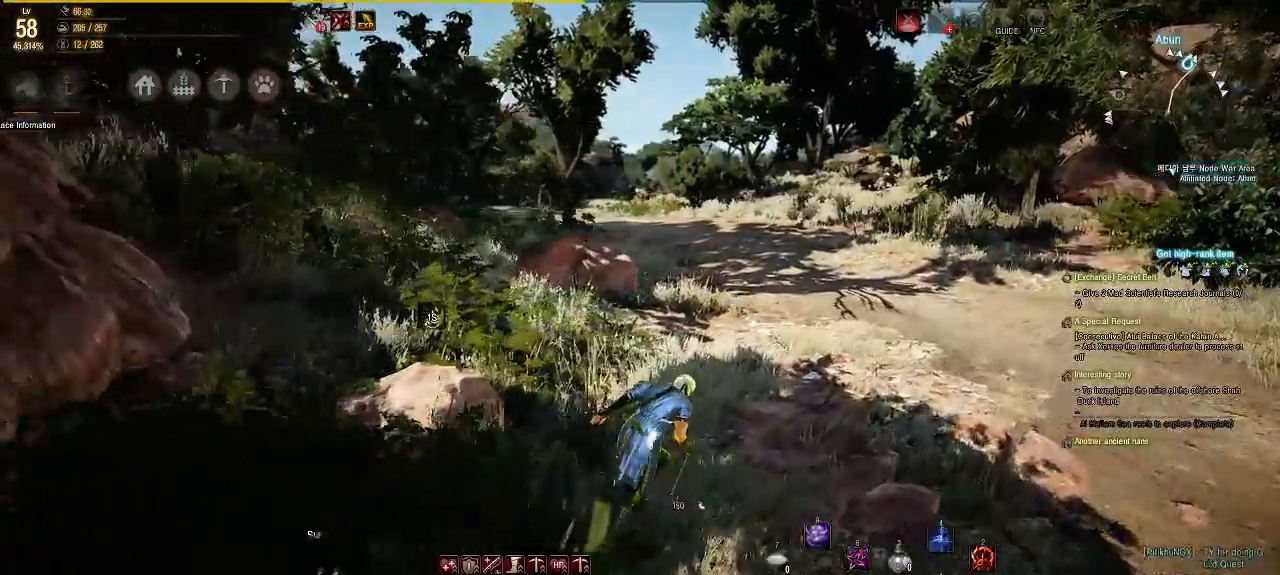
{"buttons": [], "left_stick": "up-left", "right_stick": "center", "events": [[233, "right_stick", "left"], [250, "left_stick", "up"], [367, "right_stick", "center"], [483, "left_stick", "up-left"]]}
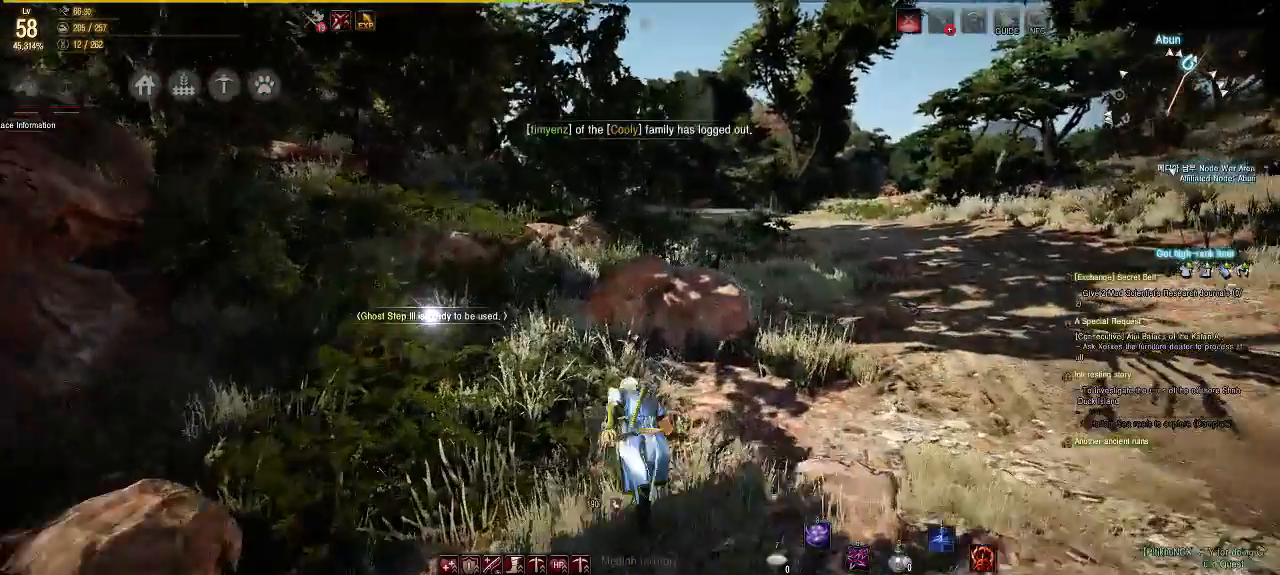
{"buttons": [], "left_stick": "up-left", "right_stick": "center", "events": [[50, "right_stick", "left"], [300, "right_stick", "center"]]}
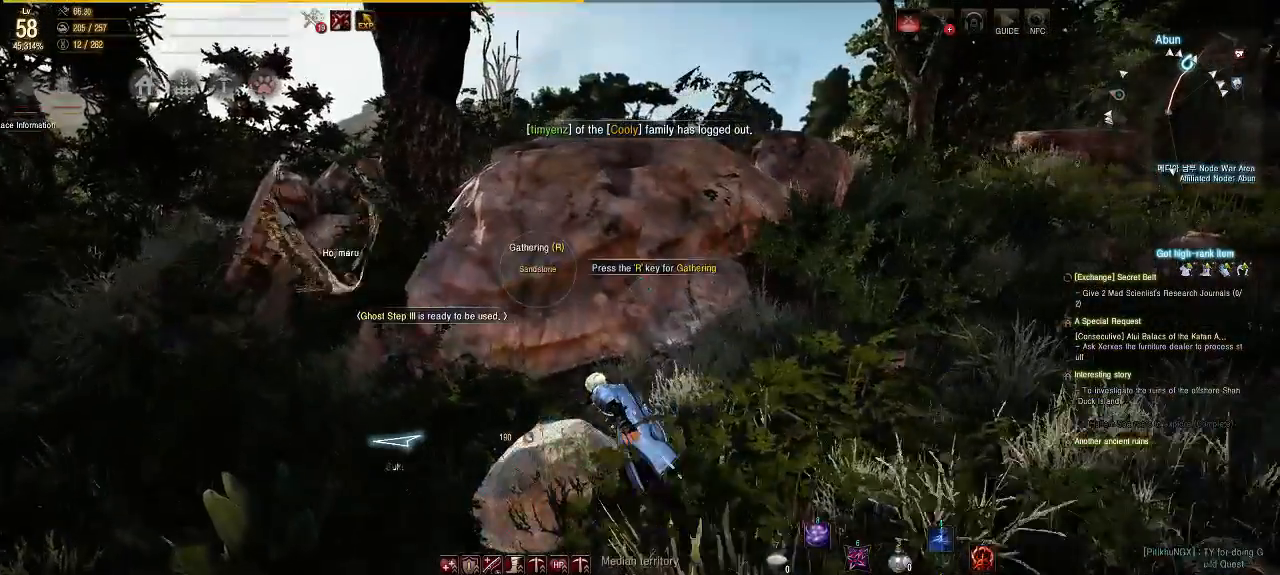
{"buttons": [], "left_stick": "center", "right_stick": "center", "events": [[183, "left_stick", "center"]]}
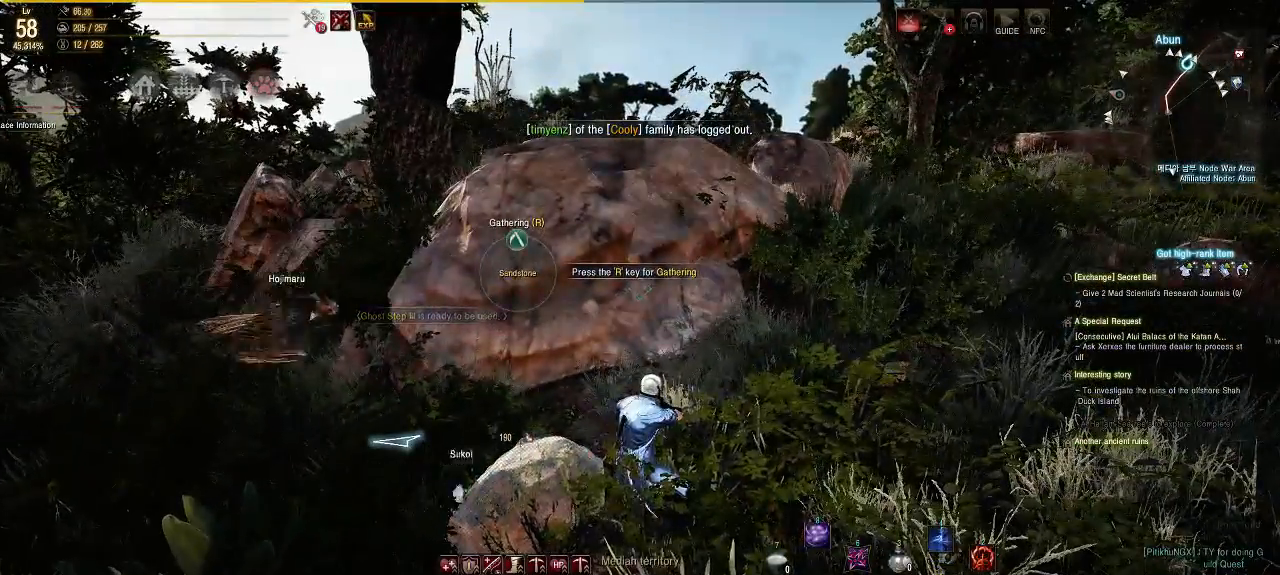
{"buttons": [], "left_stick": "center", "right_stick": "center", "events": []}
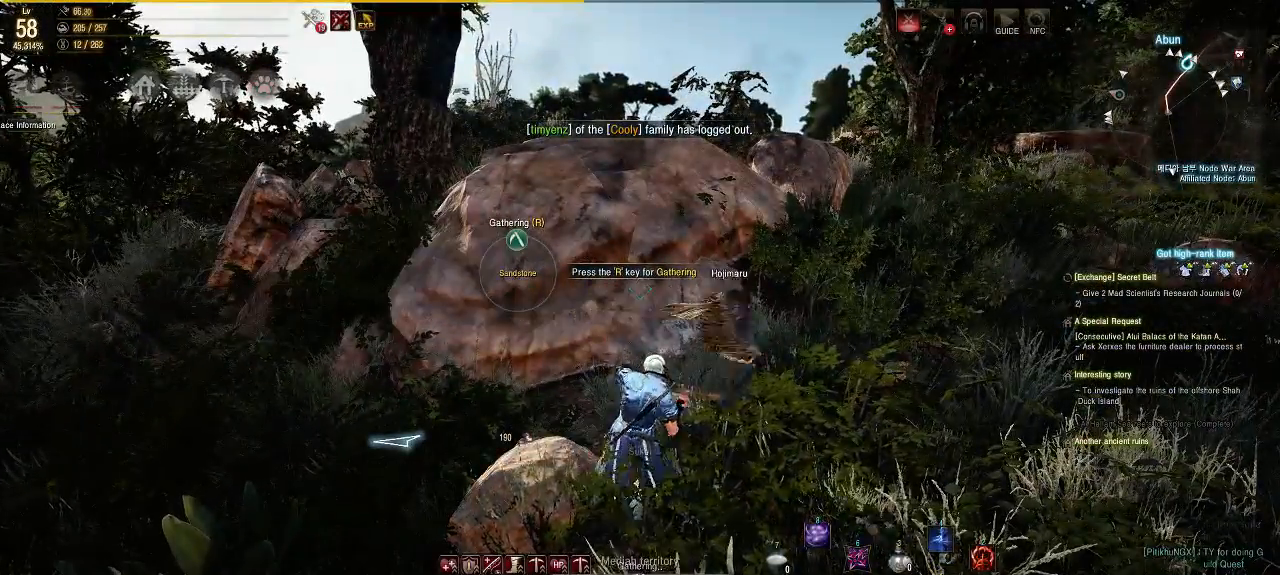
{"buttons": [], "left_stick": "center", "right_stick": "center", "events": []}
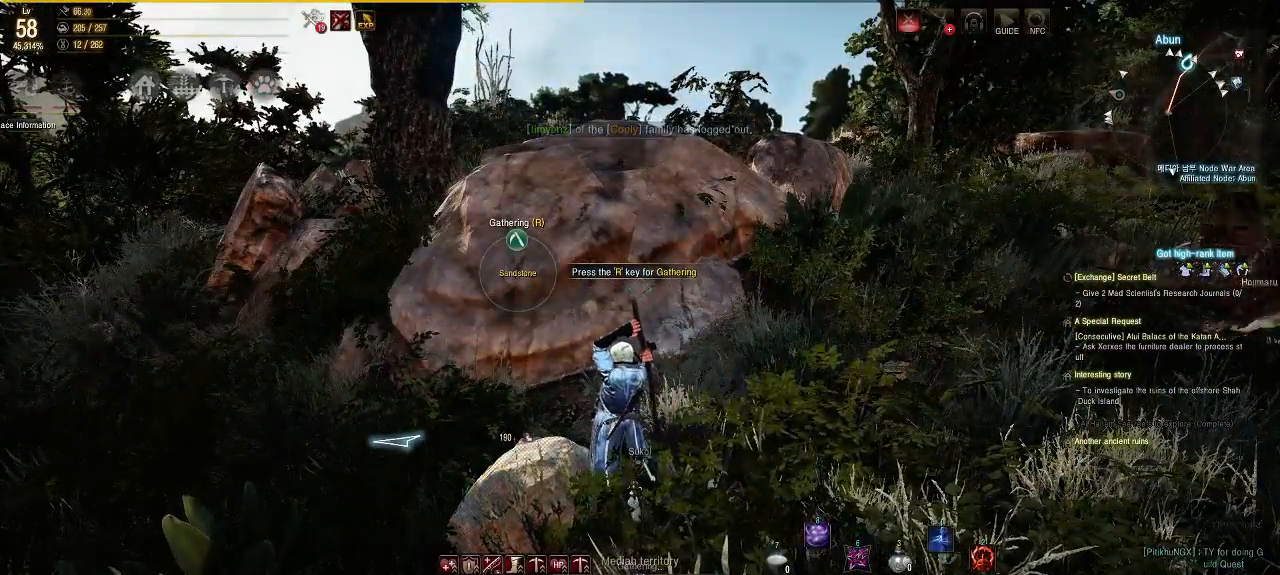
{"buttons": [], "left_stick": "center", "right_stick": "center", "events": []}
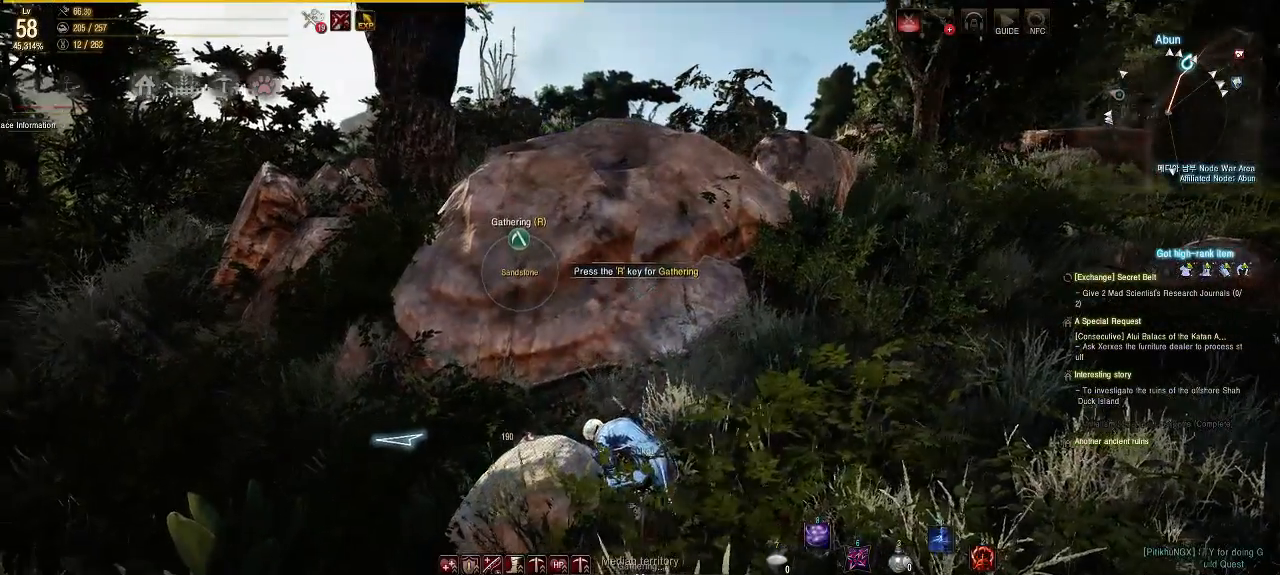
{"buttons": [], "left_stick": "center", "right_stick": "center", "events": []}
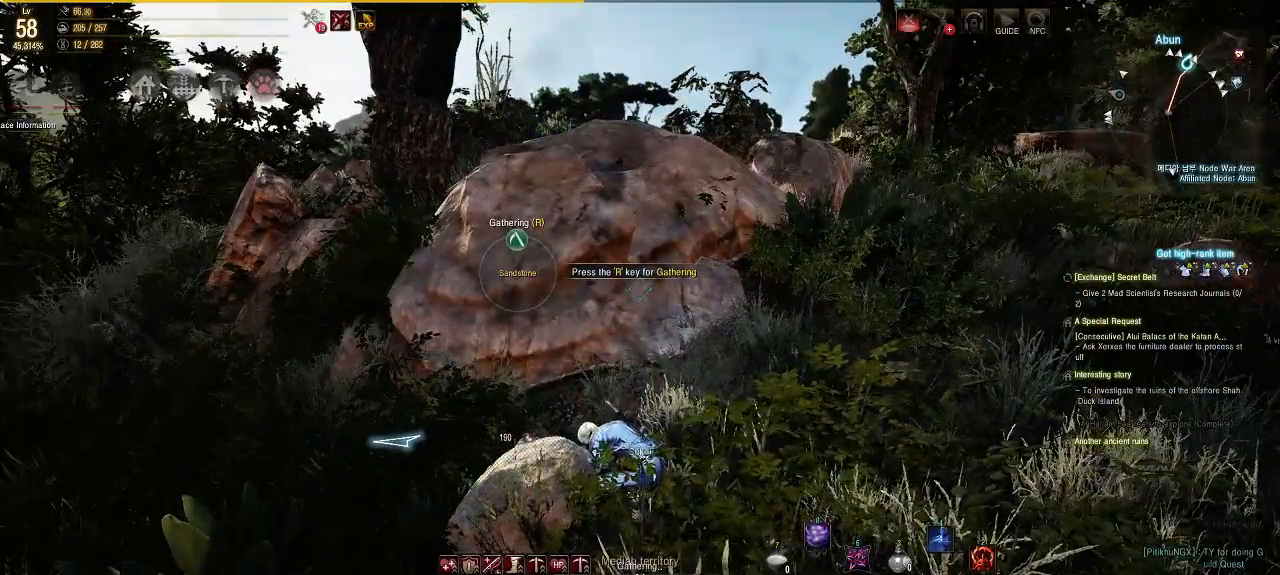
{"buttons": [], "left_stick": "center", "right_stick": "center", "events": []}
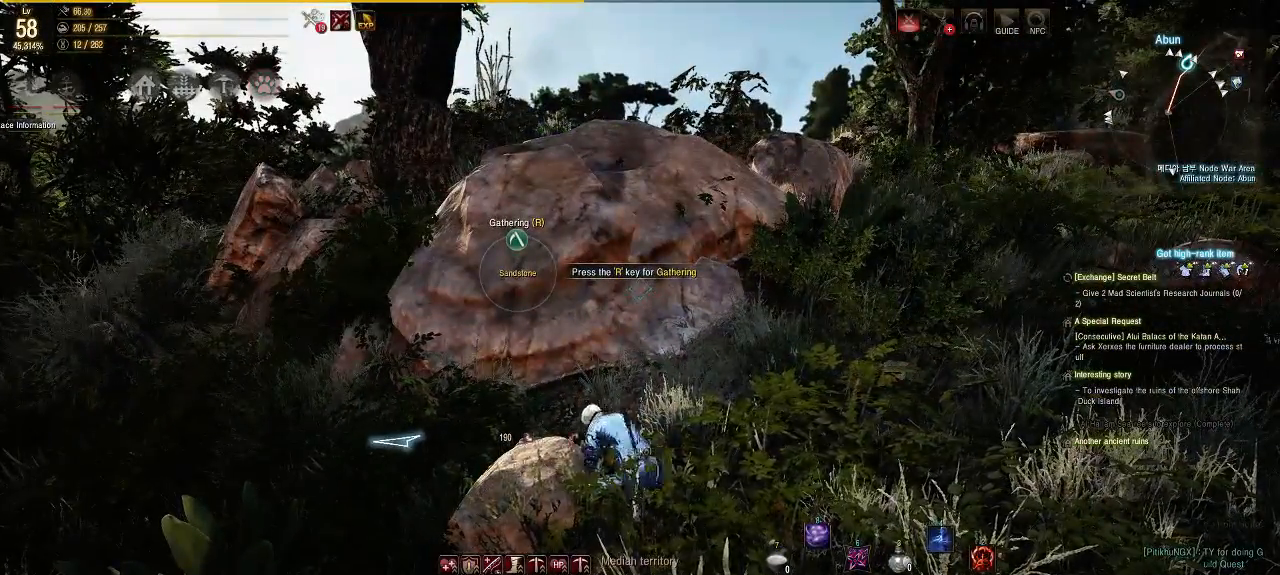
{"buttons": [], "left_stick": "center", "right_stick": "center", "events": []}
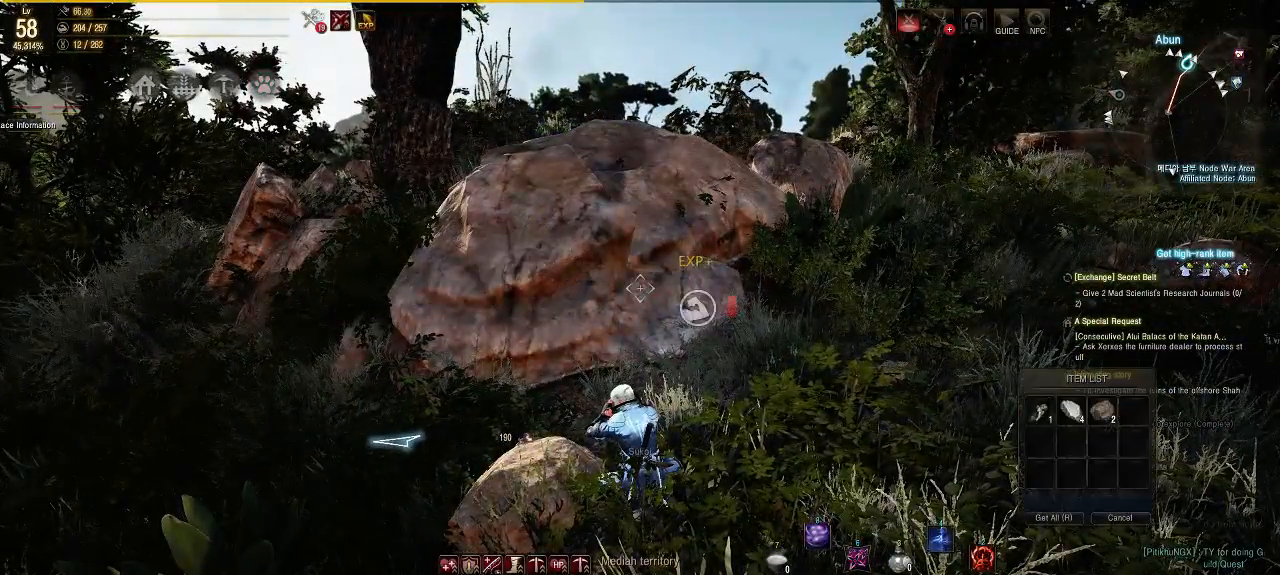
{"buttons": [], "left_stick": "center", "right_stick": "center", "events": []}
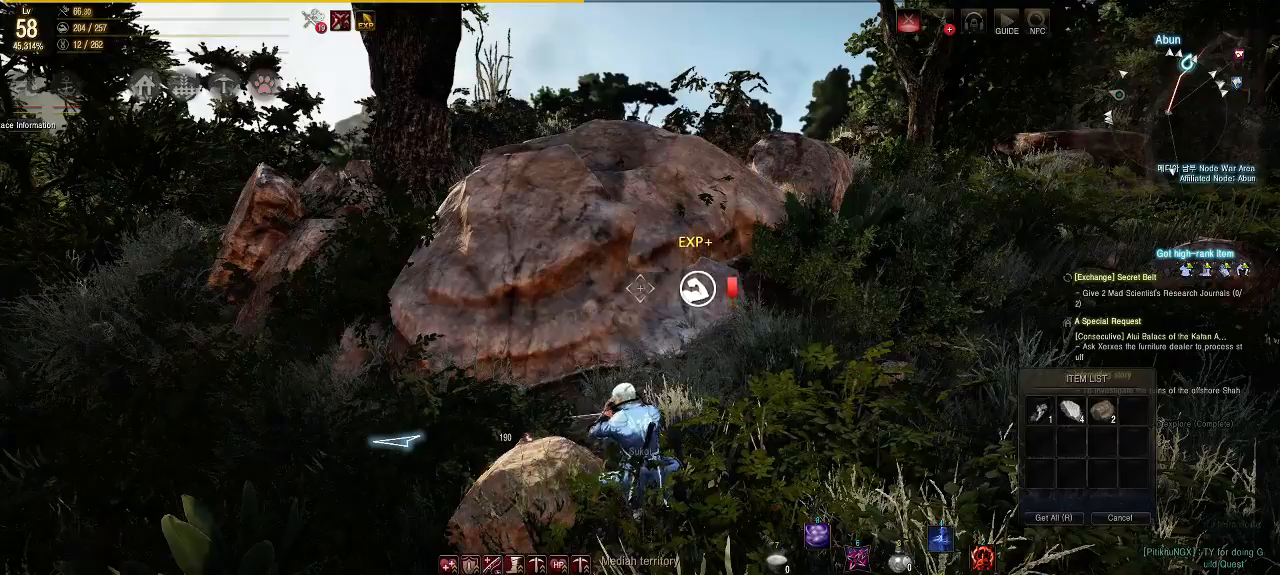
{"buttons": [], "left_stick": "center", "right_stick": "center", "events": []}
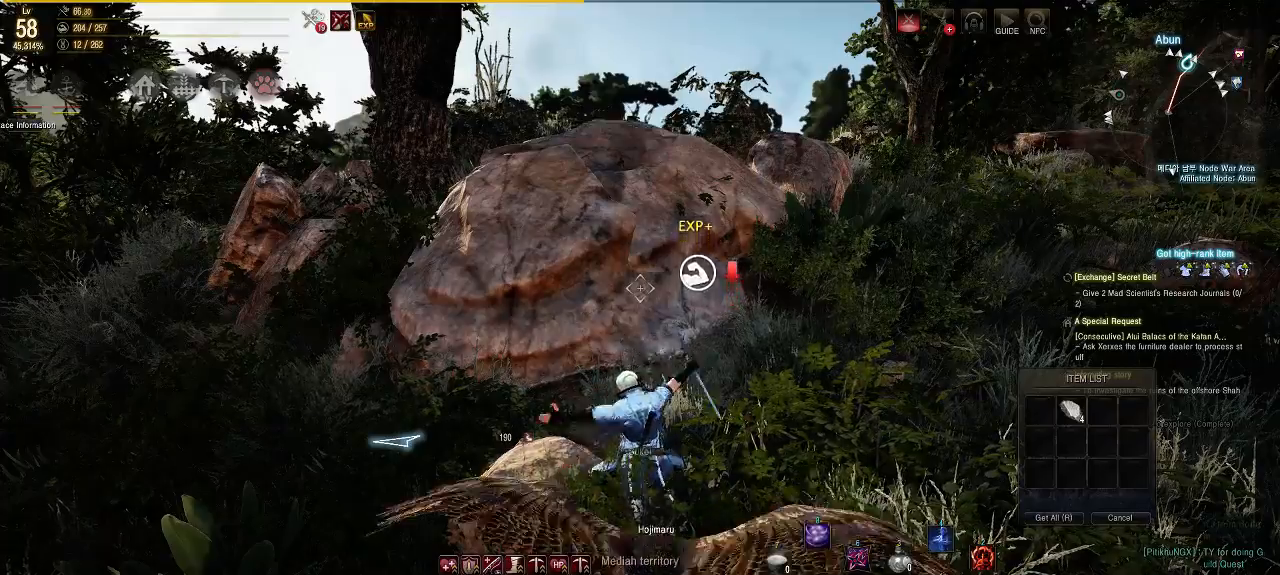
{"buttons": [], "left_stick": "up-right", "right_stick": "center", "events": [[17, "right_stick", "right"], [267, "left_stick", "right"], [350, "left_stick", "up-right"], [367, "right_stick", "center"]]}
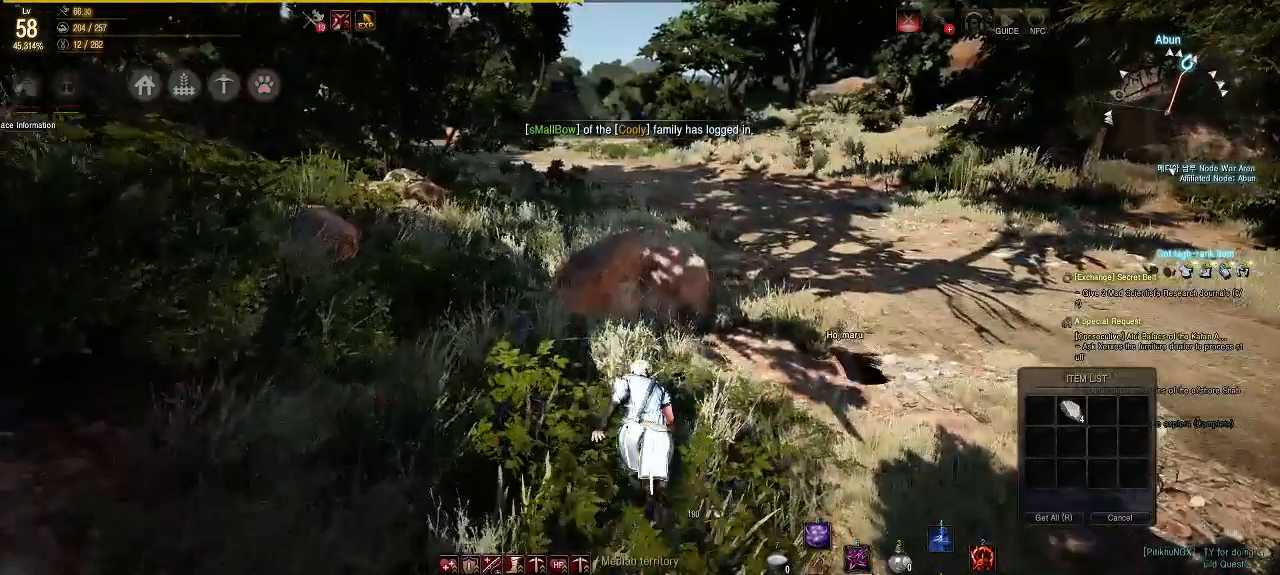
{"buttons": [], "left_stick": "center", "right_stick": "center", "events": [[417, "left_stick", "center"]]}
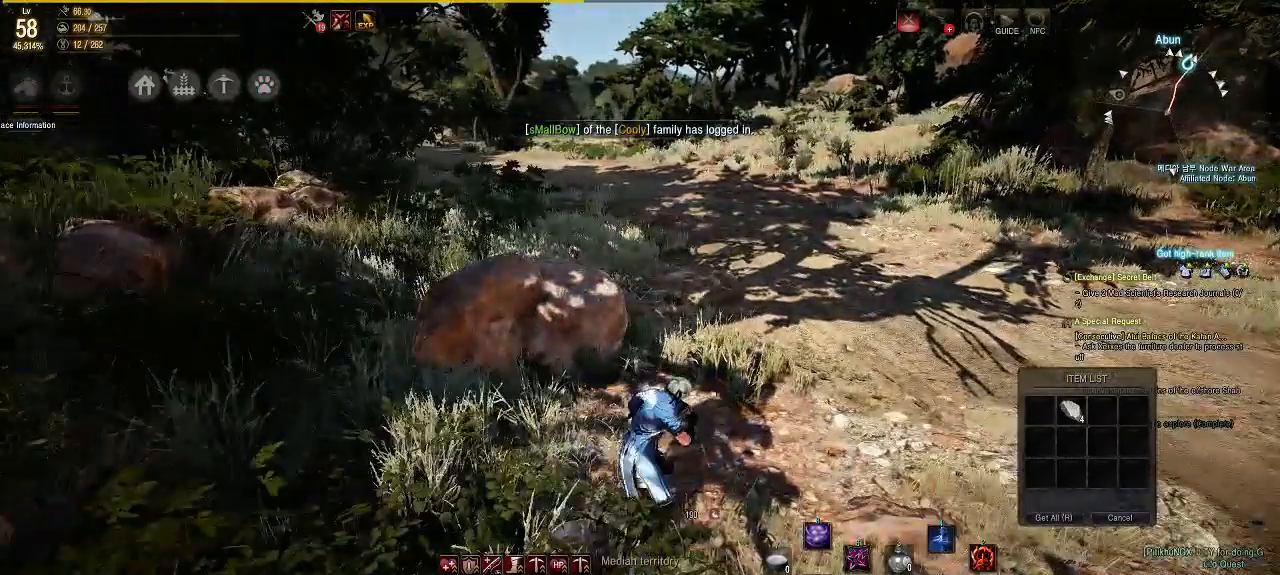
{"buttons": [], "left_stick": "center", "right_stick": "center", "events": []}
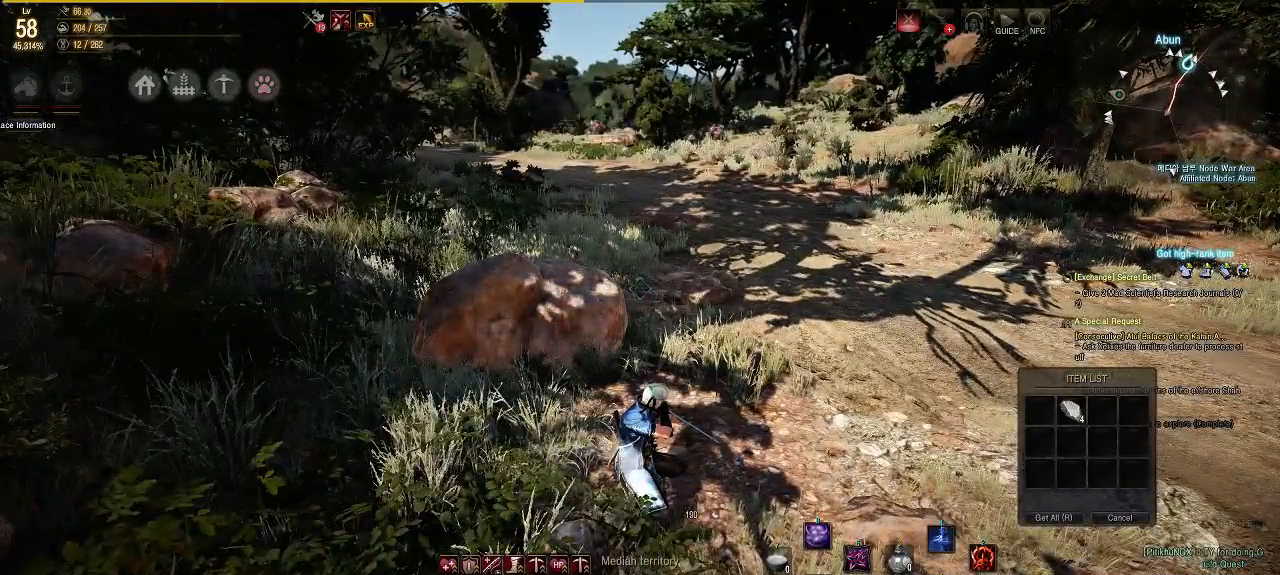
{"buttons": [], "left_stick": "center", "right_stick": "center", "events": []}
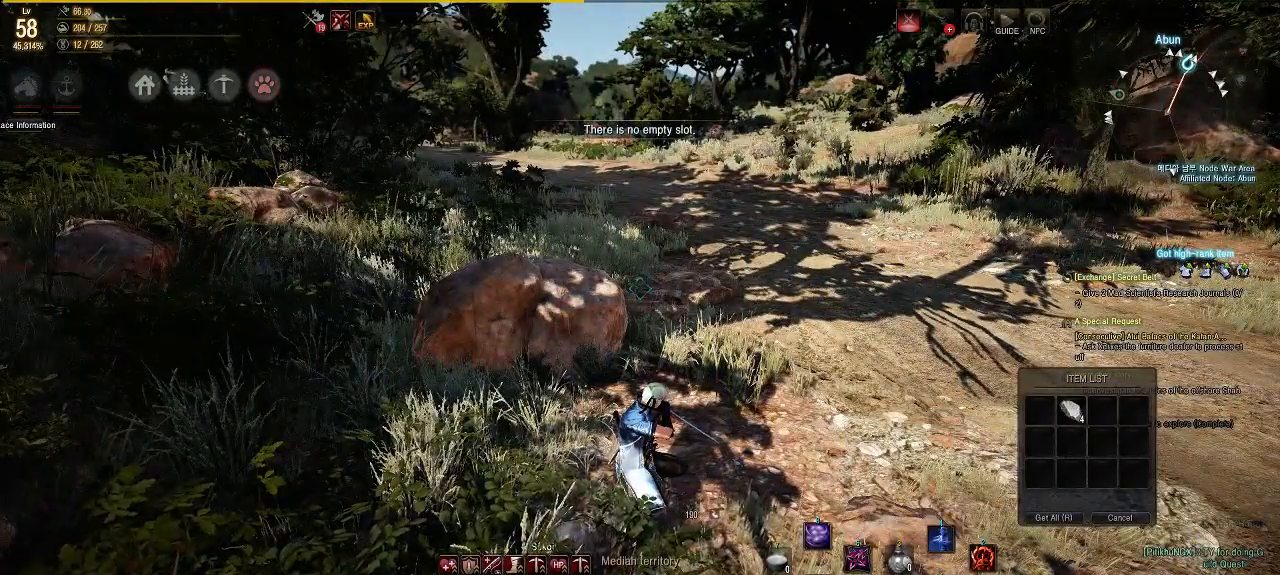
{"buttons": [], "left_stick": "center", "right_stick": "center", "events": []}
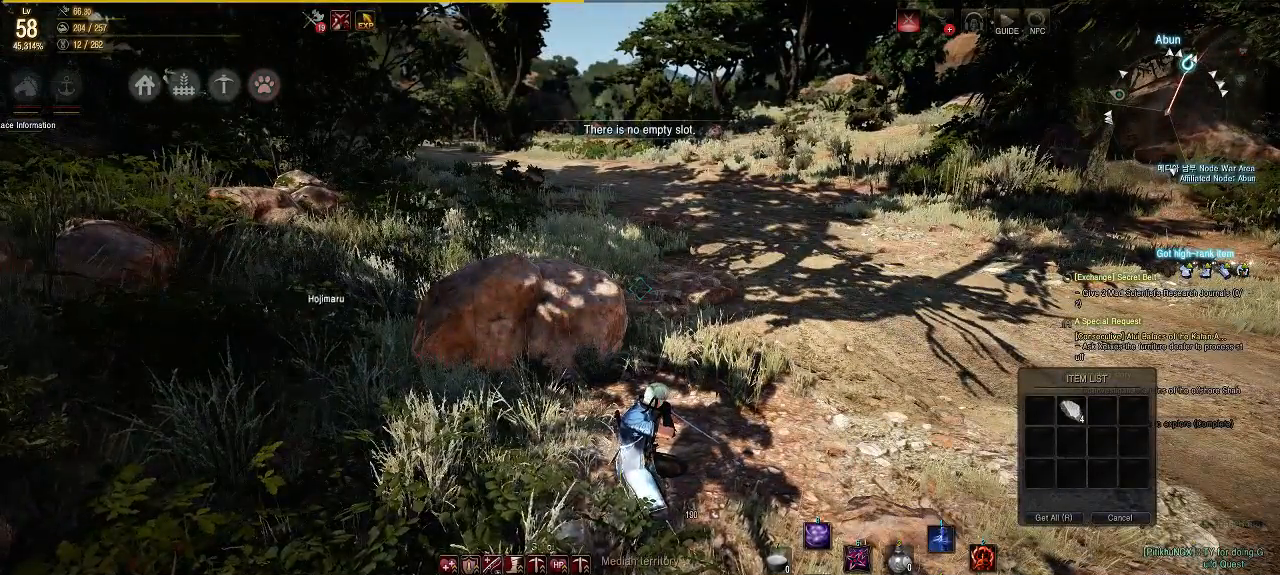
{"buttons": ["Y"], "left_stick": "center", "right_stick": "center", "events": [[467, "Y", "down"]]}
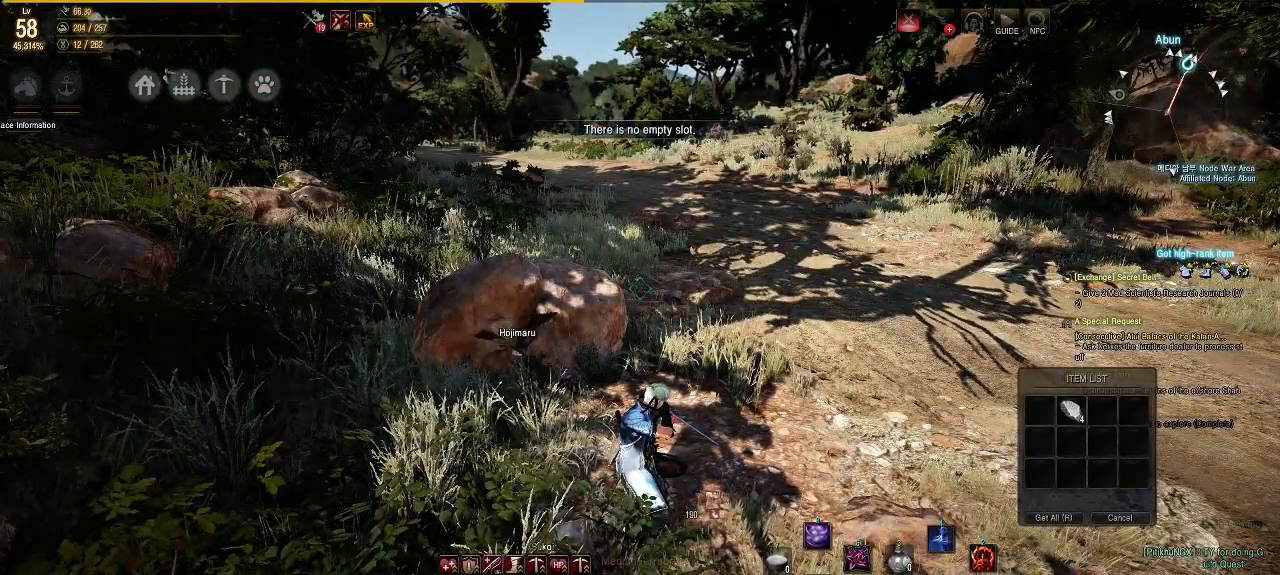
{"buttons": [], "left_stick": "center", "right_stick": "center", "events": [[100, "Y", "up"]]}